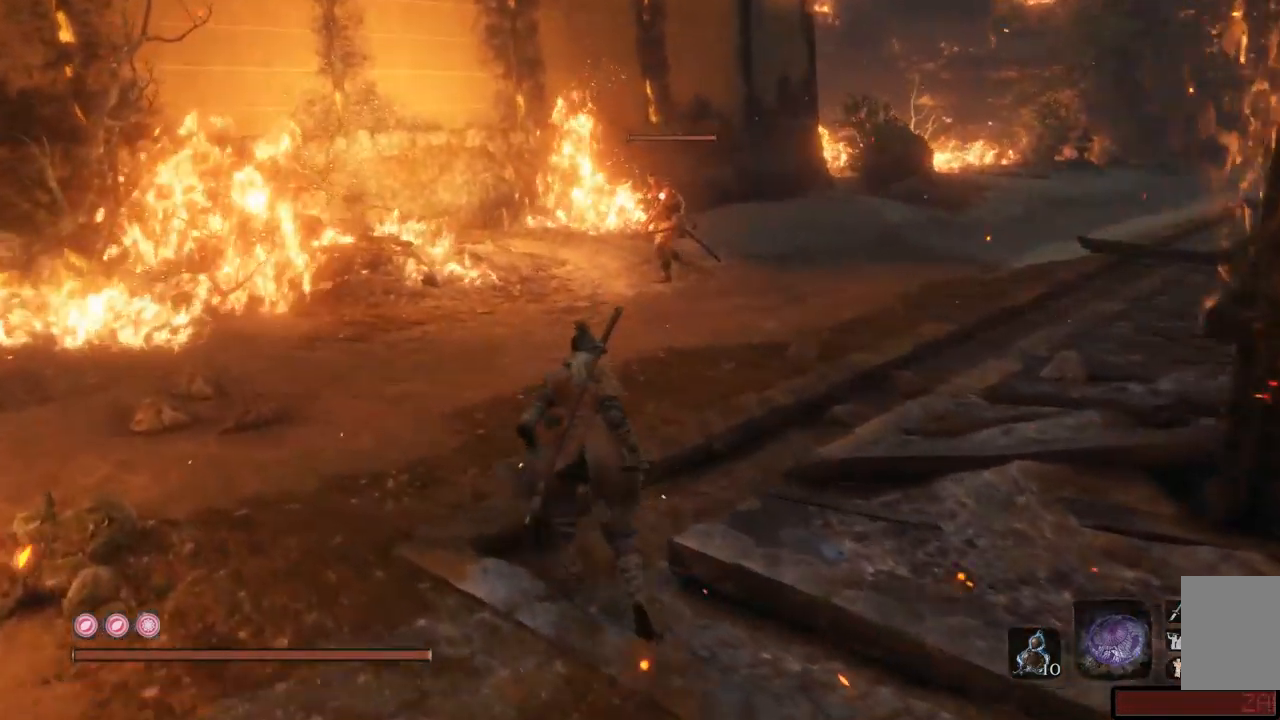
Gameplay with a controller (Xbox layout); each line is a JSON object with the inputs held at the frame after it. "events" lists button and stick changes between this image and that frame as [ms after this image, input, new state], when the widget could be followed in between. Not read: L3 R3.
{"buttons": [], "left_stick": "up", "right_stick": "center"}
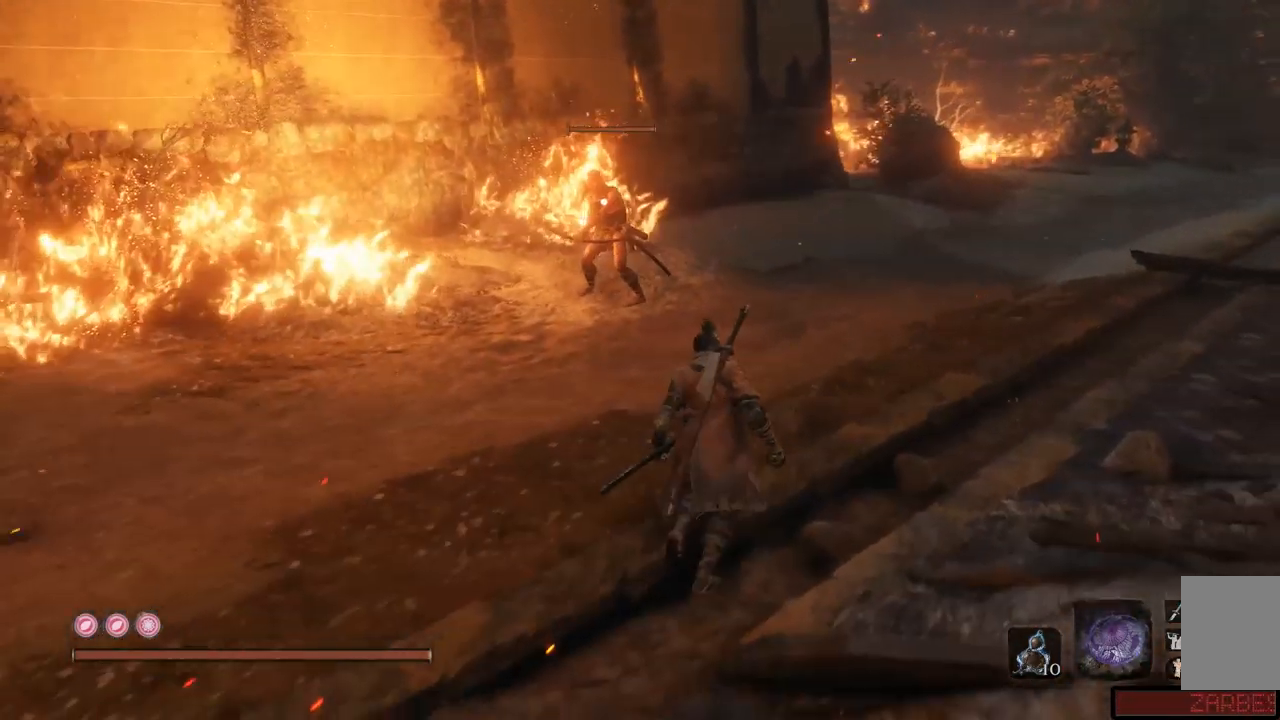
{"buttons": [], "left_stick": "up", "right_stick": "center", "events": []}
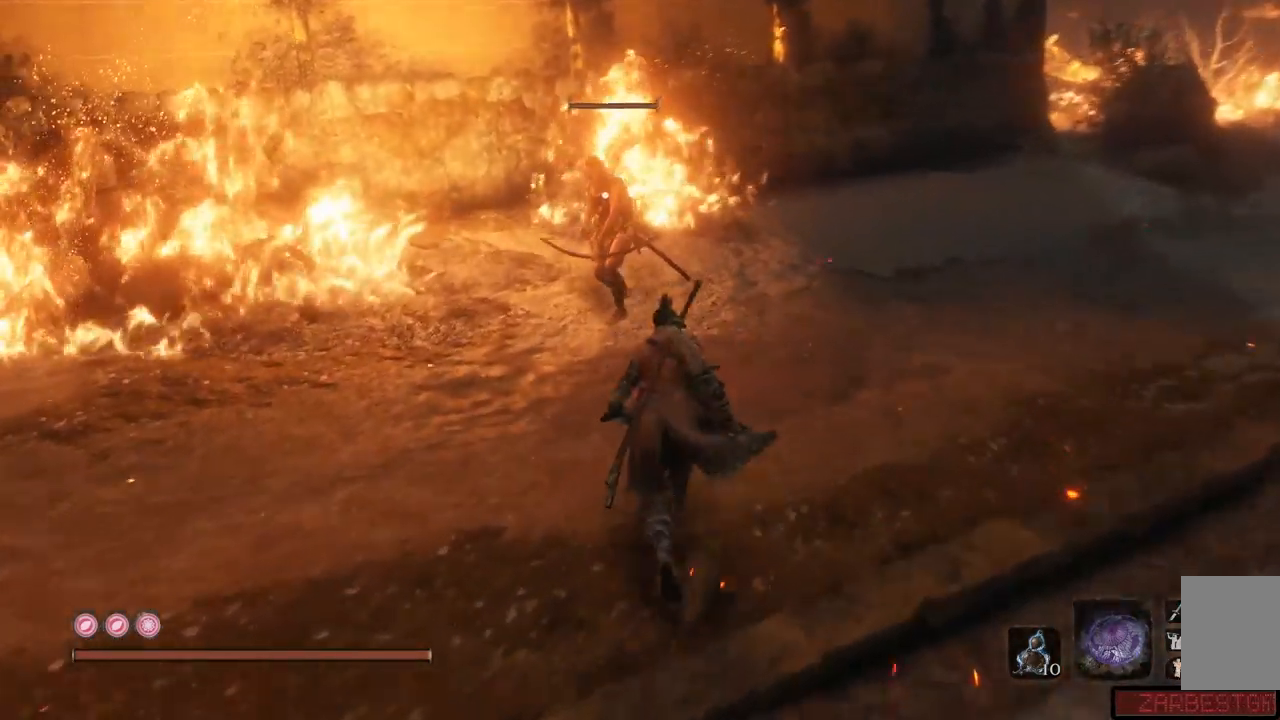
{"buttons": [], "left_stick": "up", "right_stick": "center", "events": [[117, "left_stick", "up-left"], [250, "left_stick", "up"], [400, "R1", "down"], [467, "R1", "up"]]}
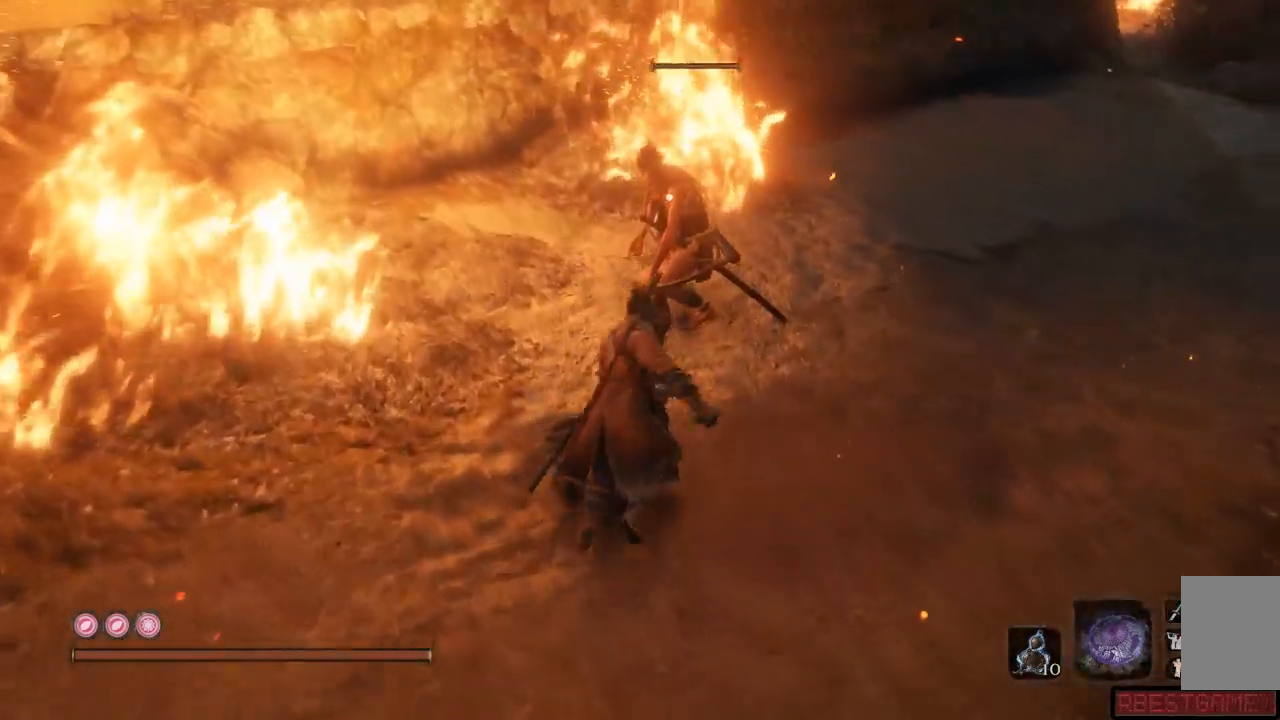
{"buttons": [], "left_stick": "up", "right_stick": "center", "events": [[50, "R1", "down"], [83, "R1", "up"], [133, "R1", "down"], [200, "R1", "up"], [233, "R1", "down"], [300, "R1", "up"], [350, "R1", "down"], [417, "R1", "up"], [450, "R1", "down"], [483, "R1", "up"]]}
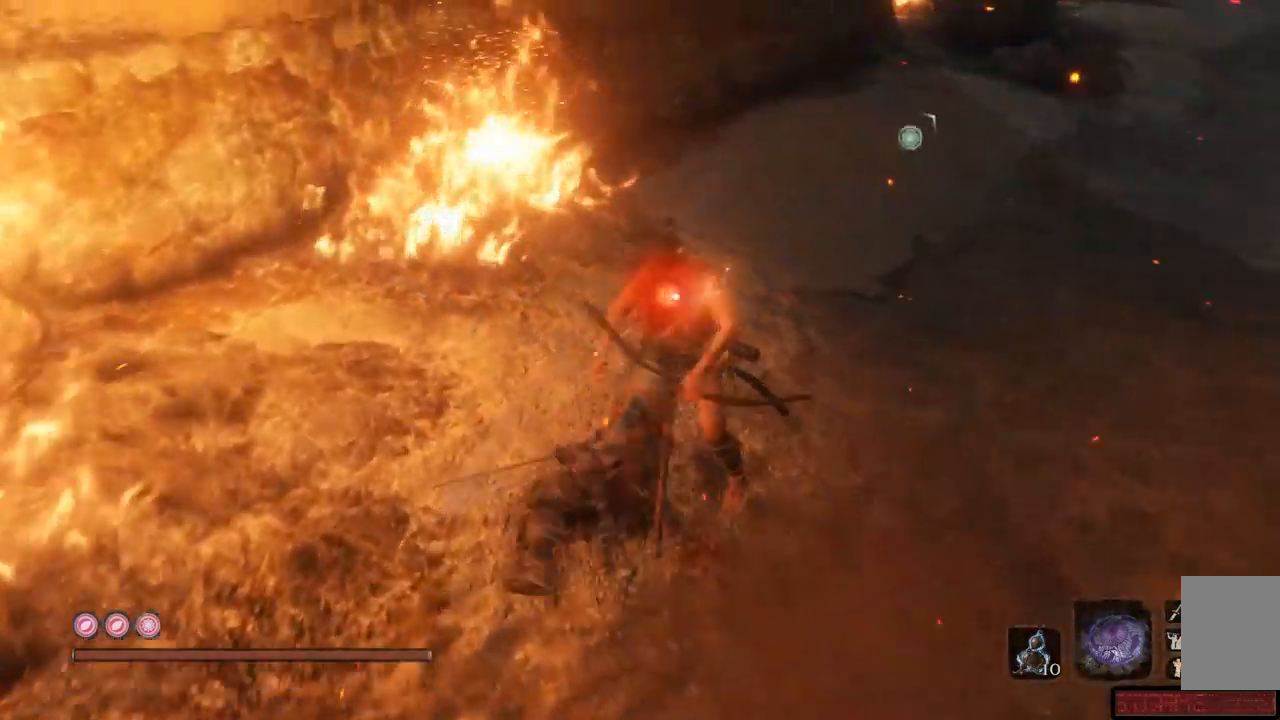
{"buttons": ["R1"], "left_stick": "up", "right_stick": "center", "events": [[67, "R1", "down"], [150, "R1", "up"], [200, "R1", "down"], [250, "R1", "up"], [300, "R1", "down"], [367, "R1", "up"], [400, "R1", "down"], [467, "R1", "up"], [501, "R1", "down"]]}
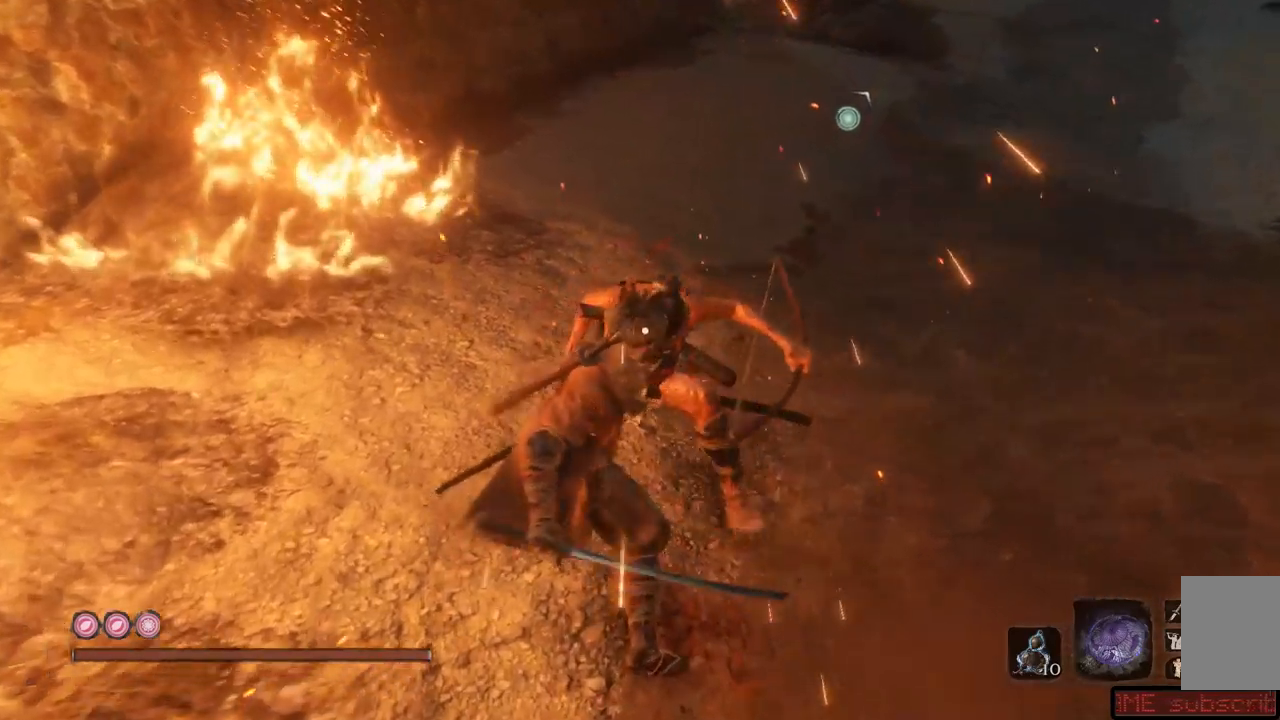
{"buttons": [], "left_stick": "up", "right_stick": "right", "events": [[83, "R1", "up"], [216, "right_stick", "right"]]}
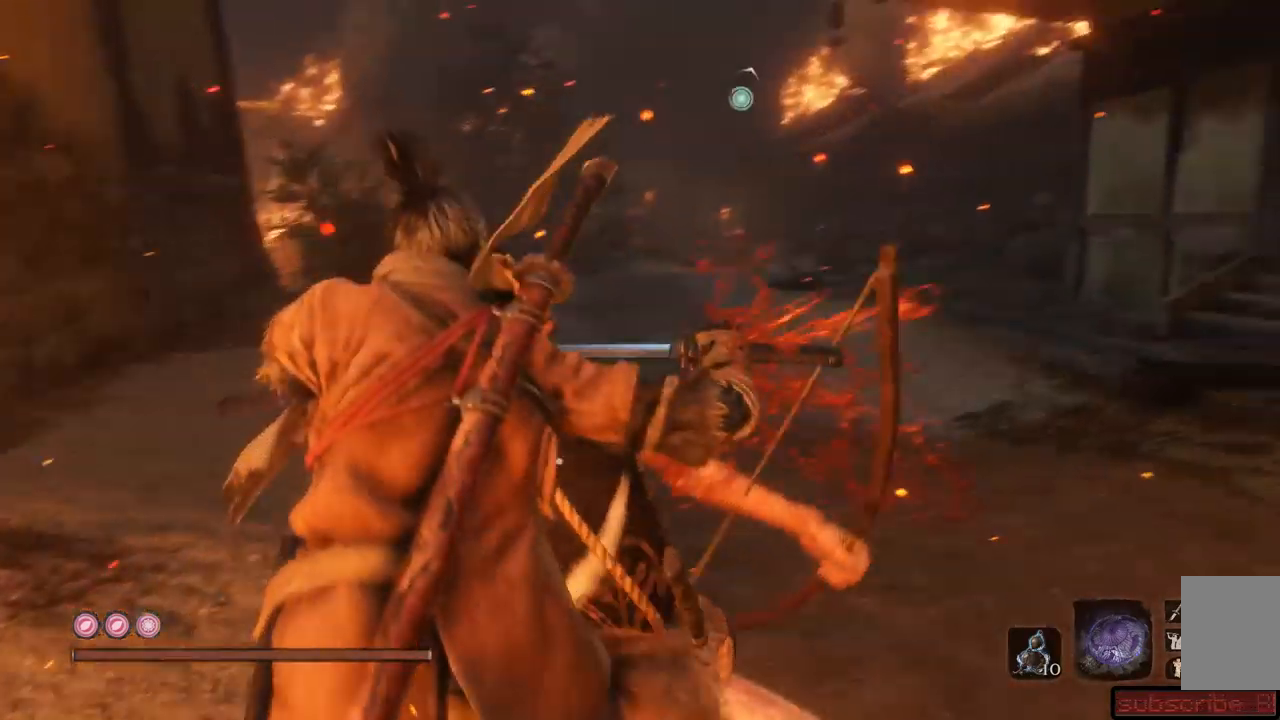
{"buttons": ["B"], "left_stick": "up", "right_stick": "center", "events": [[67, "right_stick", "center"], [334, "B", "down"]]}
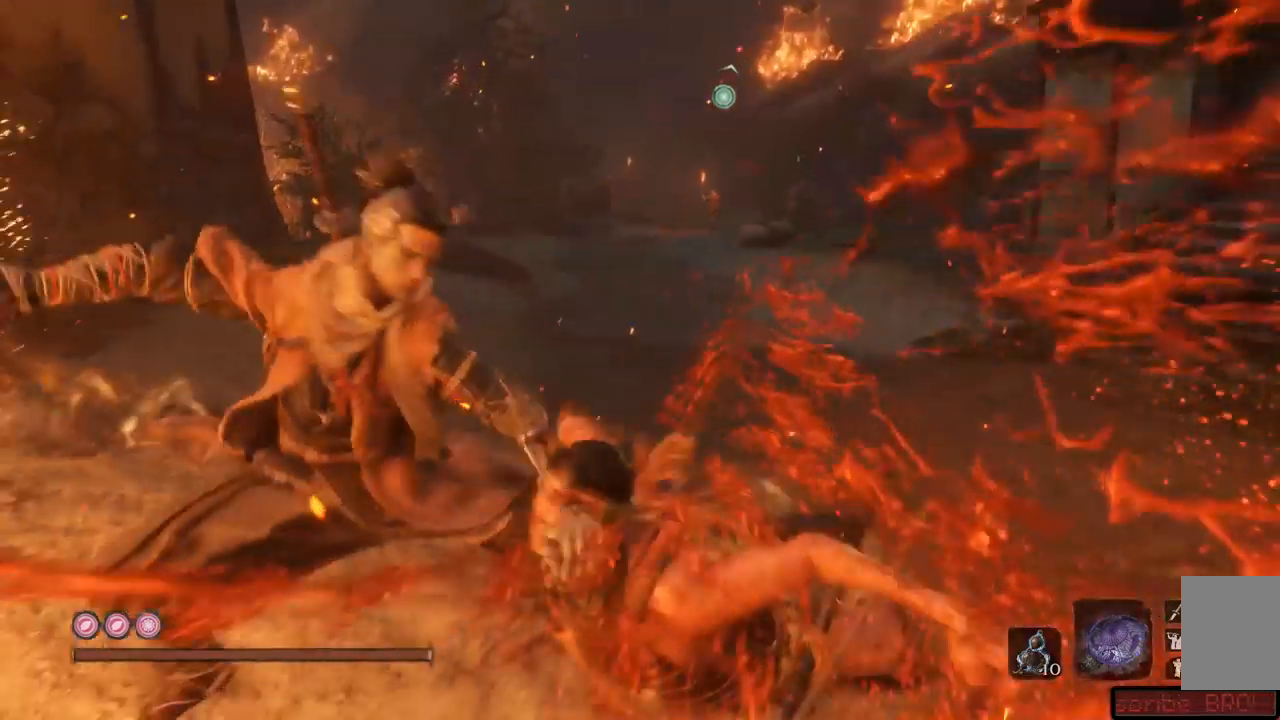
{"buttons": ["B"], "left_stick": "up", "right_stick": "center", "events": []}
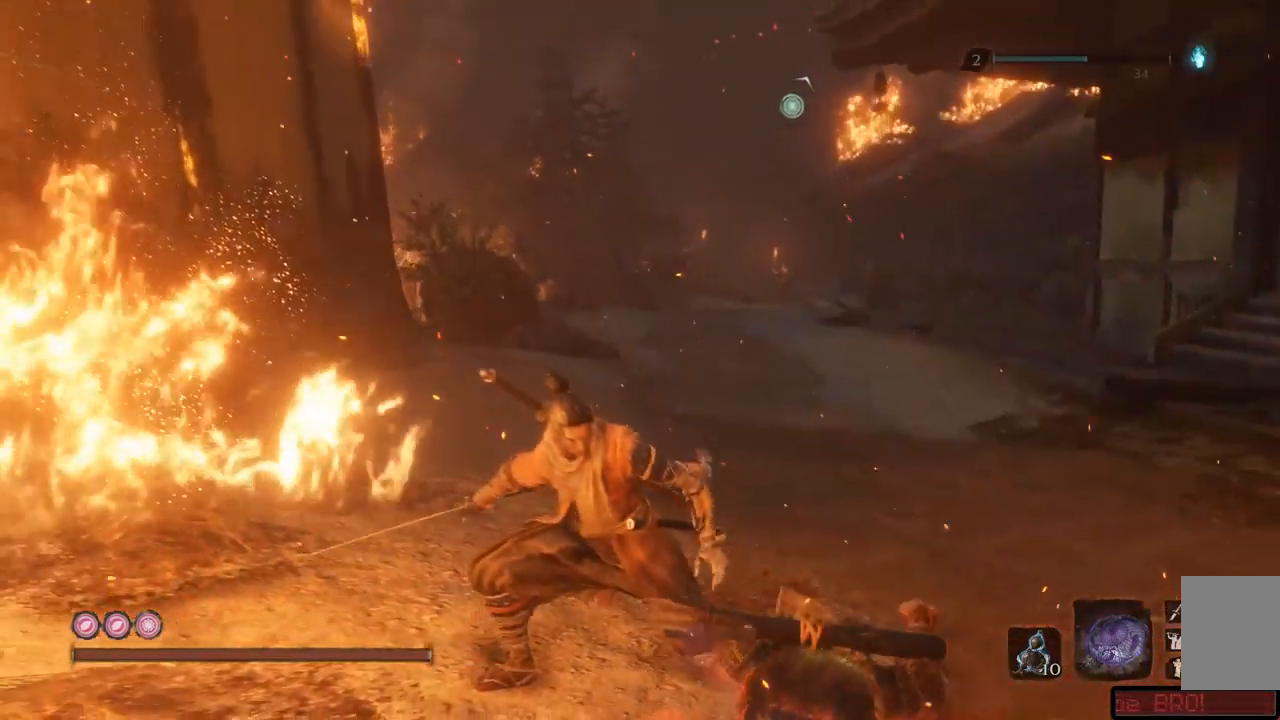
{"buttons": [], "left_stick": "up", "right_stick": "center", "events": [[284, "B", "up"]]}
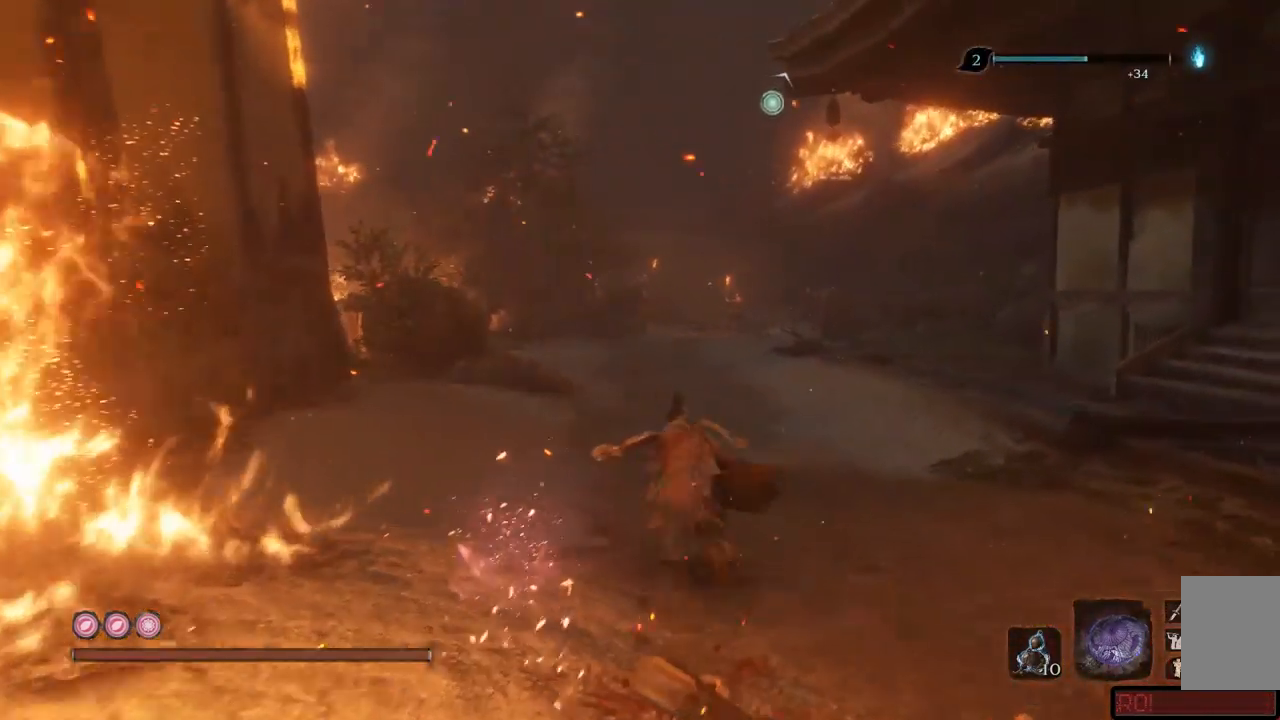
{"buttons": [], "left_stick": "up", "right_stick": "center", "events": [[100, "right_stick", "up-right"], [433, "right_stick", "center"]]}
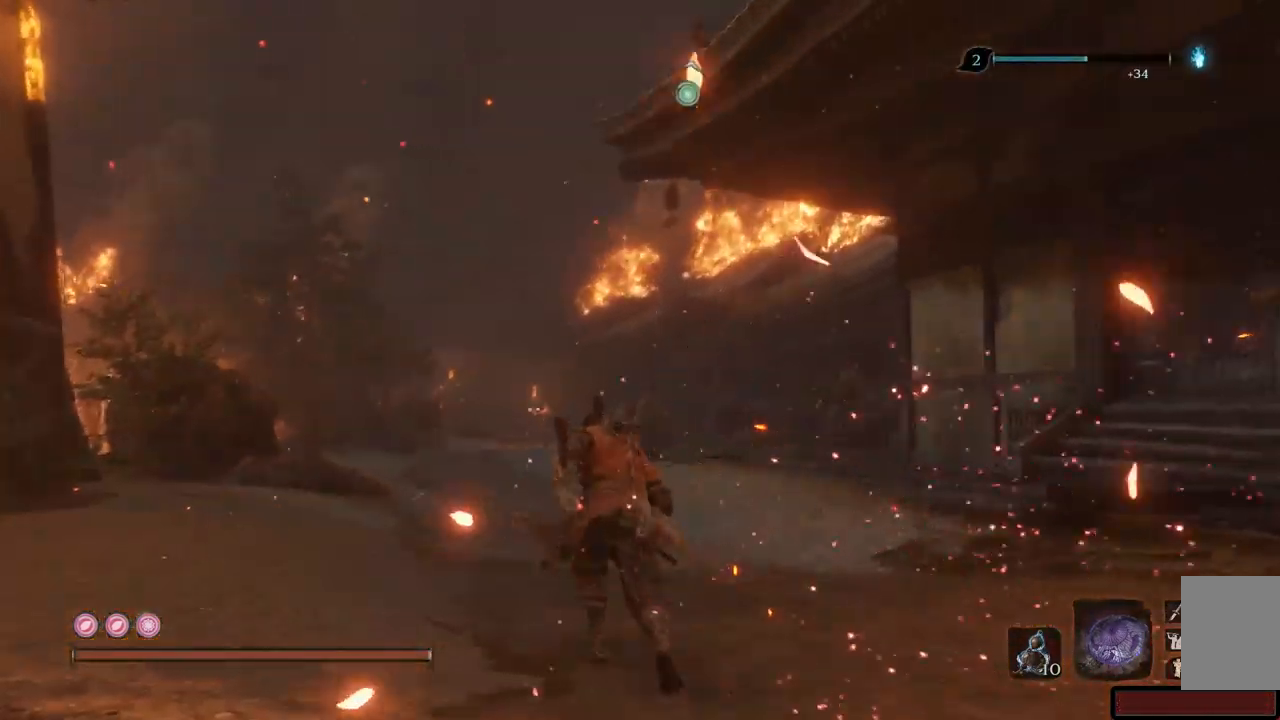
{"buttons": ["L2"], "left_stick": "up", "right_stick": "center", "events": [[50, "L2", "down"]]}
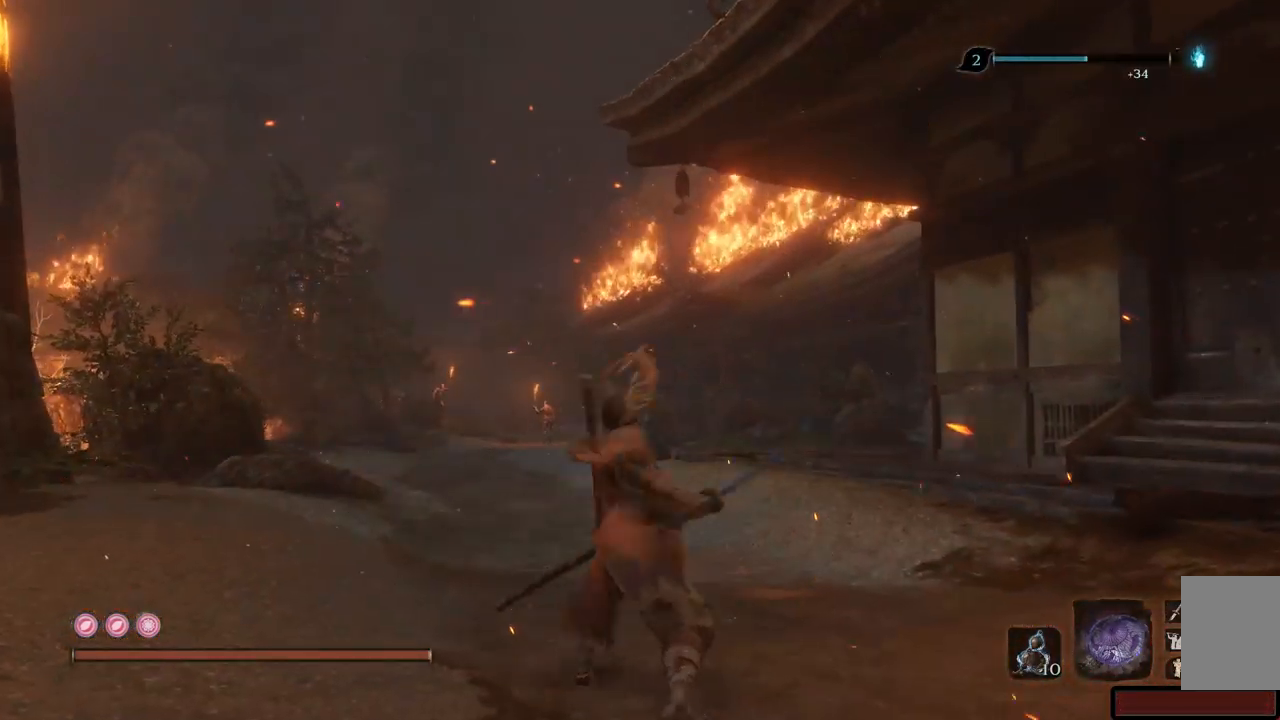
{"buttons": ["L2"], "left_stick": "up", "right_stick": "center", "events": [[50, "right_stick", "up-right"], [317, "right_stick", "center"]]}
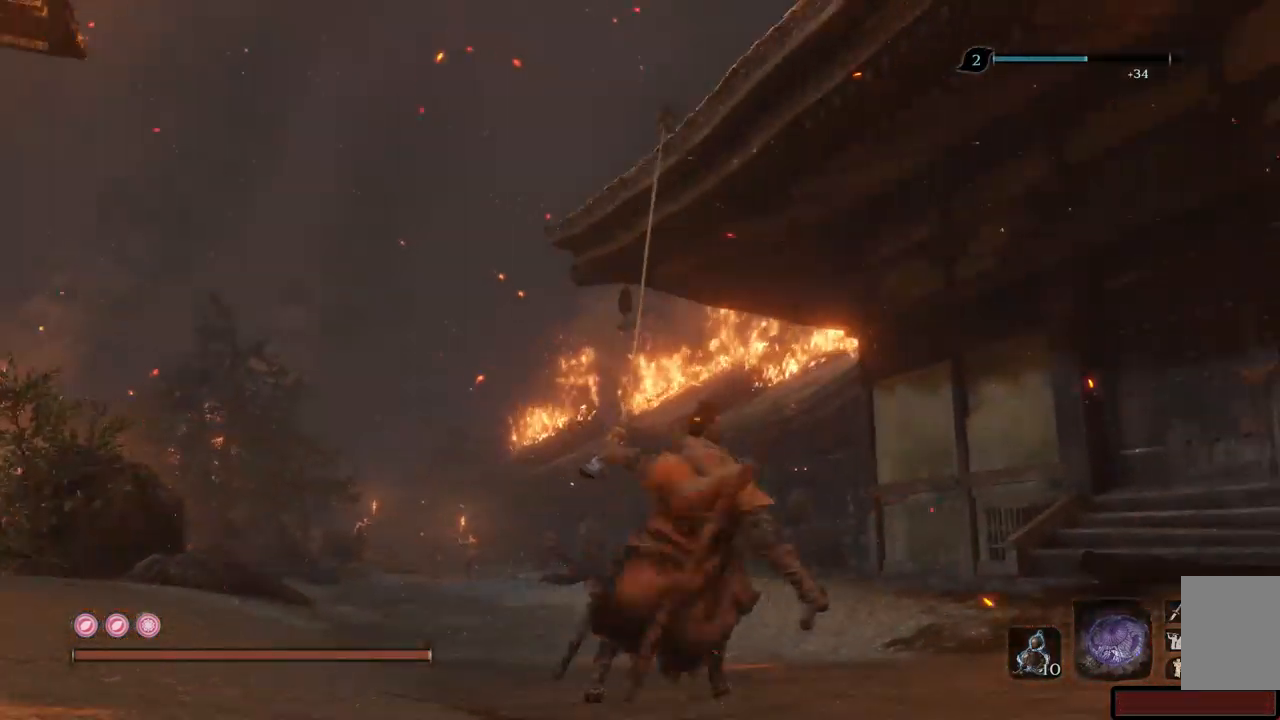
{"buttons": ["L2"], "left_stick": "up", "right_stick": "down-right", "events": [[184, "right_stick", "down-right"]]}
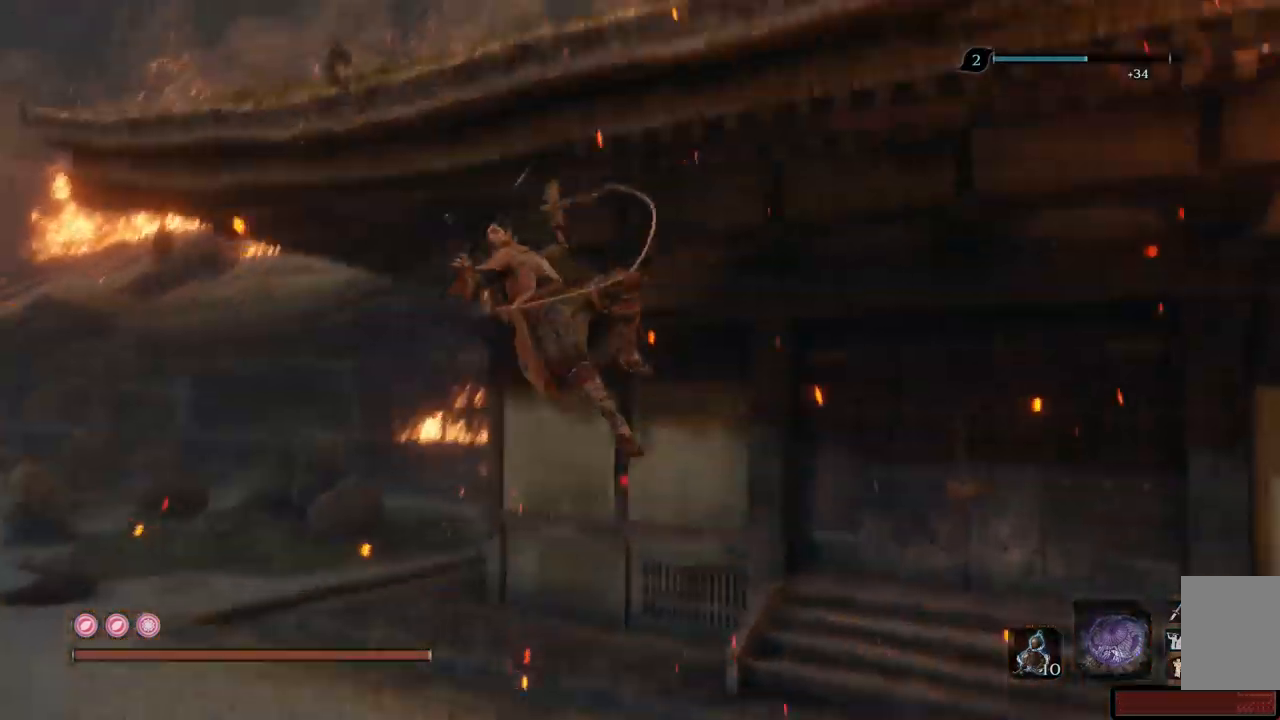
{"buttons": ["L2"], "left_stick": "up", "right_stick": "down-right", "events": []}
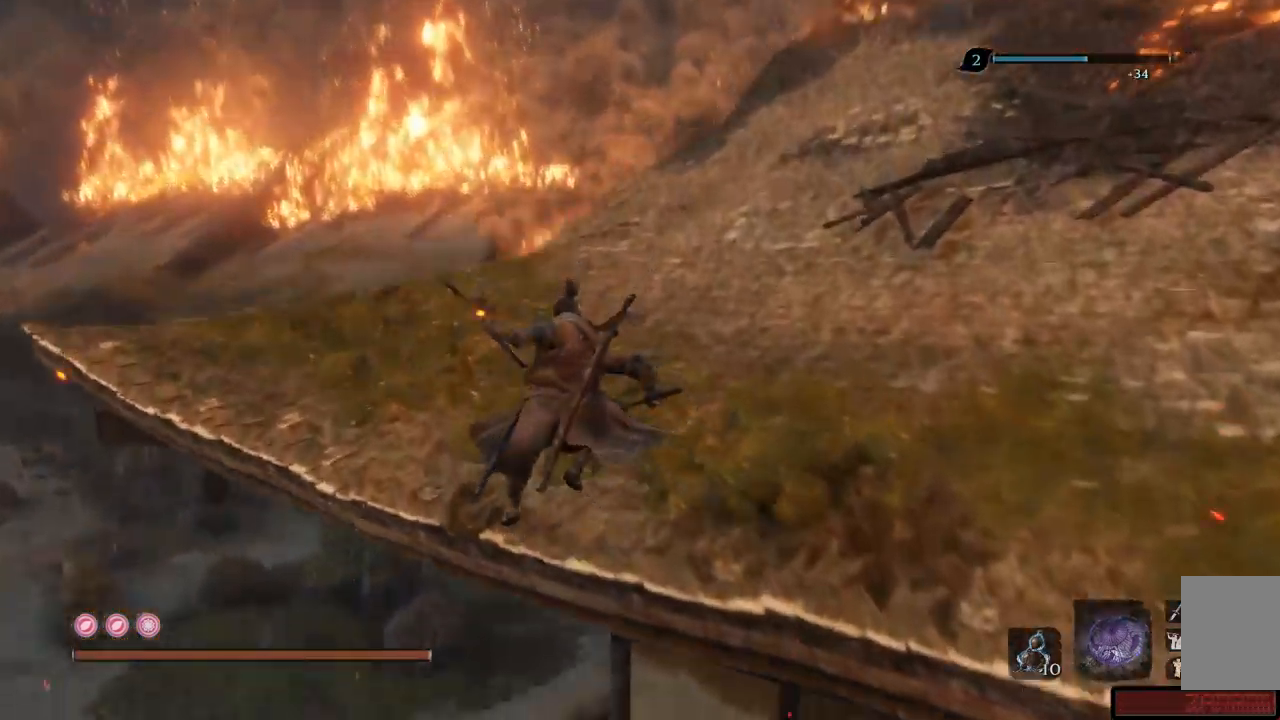
{"buttons": [], "left_stick": "up", "right_stick": "center", "events": [[100, "L2", "up"], [167, "right_stick", "center"]]}
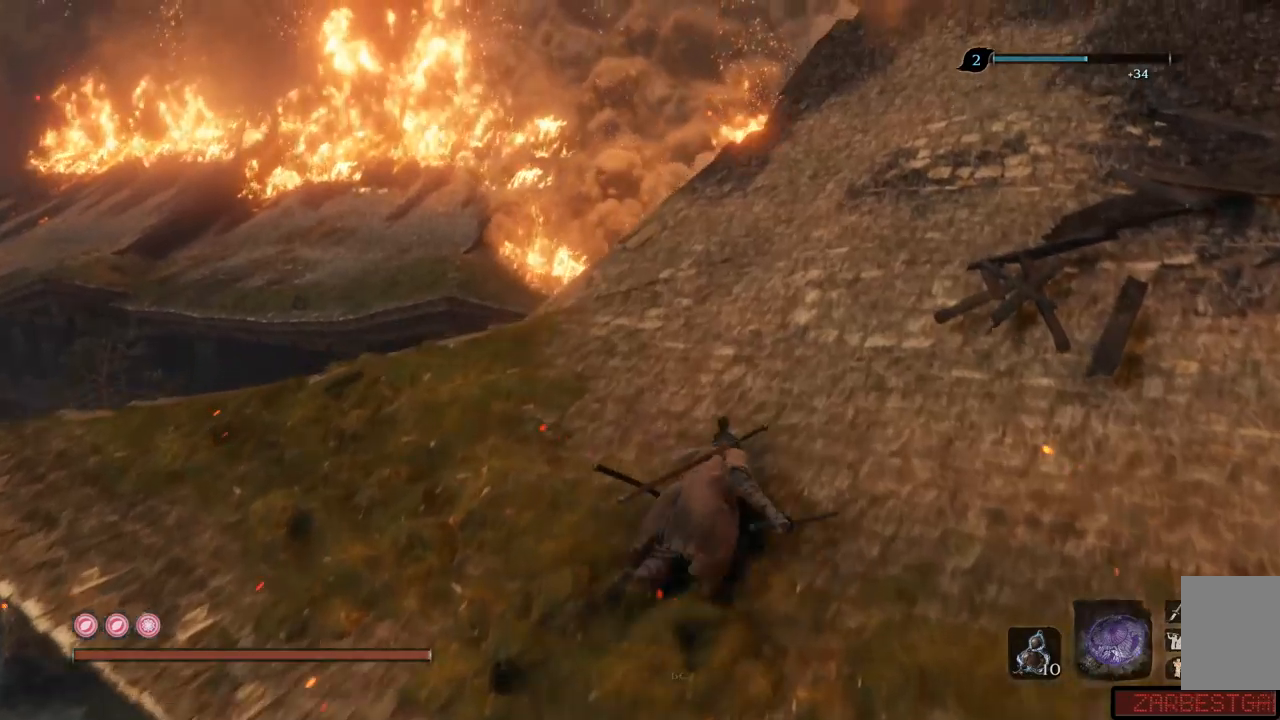
{"buttons": [], "left_stick": "up", "right_stick": "down-left", "events": [[83, "right_stick", "down-right"], [167, "right_stick", "down"], [484, "right_stick", "down-left"]]}